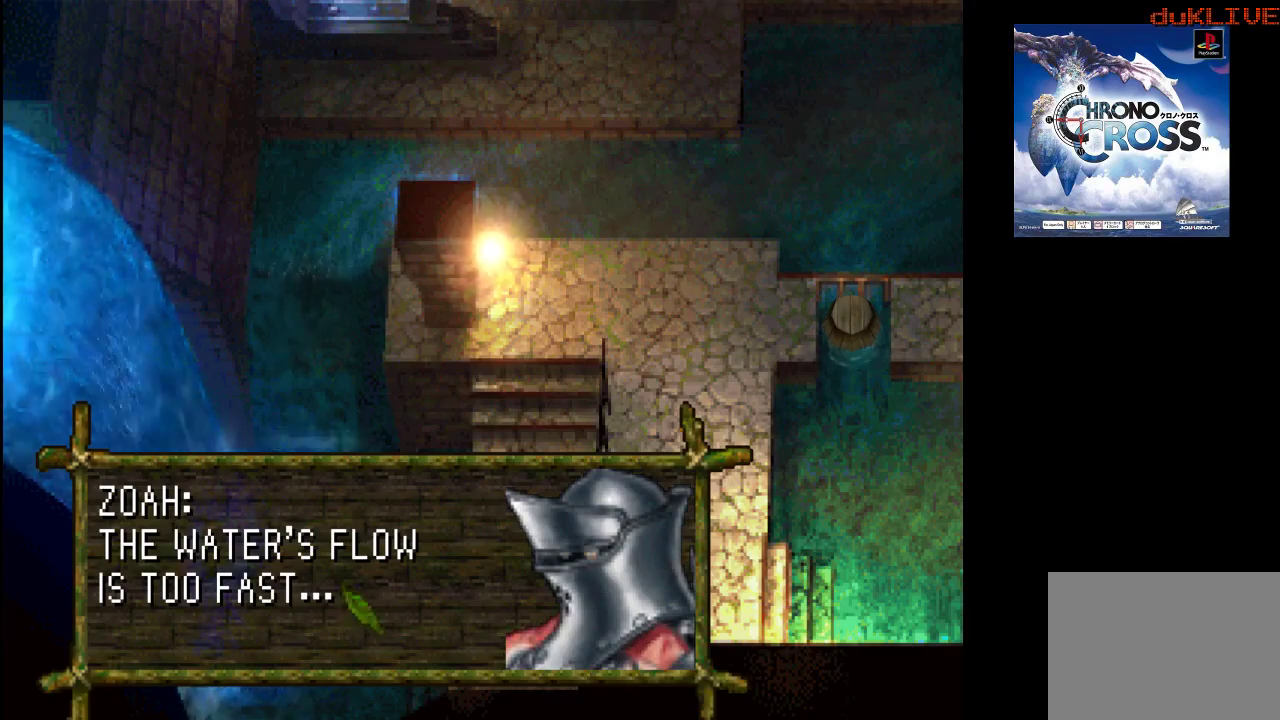
Gameplay with a controller (PlayStation layout); each line is a JSON object with the inputs held at the frame after it. "events" lists button and stick changes between this image and that frame as [ms after this image, input, new state], when the widget could be followed in between. Not read: L3 R3.
{"buttons": [], "left_stick": "center", "right_stick": "center", "events": [[367, "CROSS", "down"], [467, "CROSS", "up"]]}
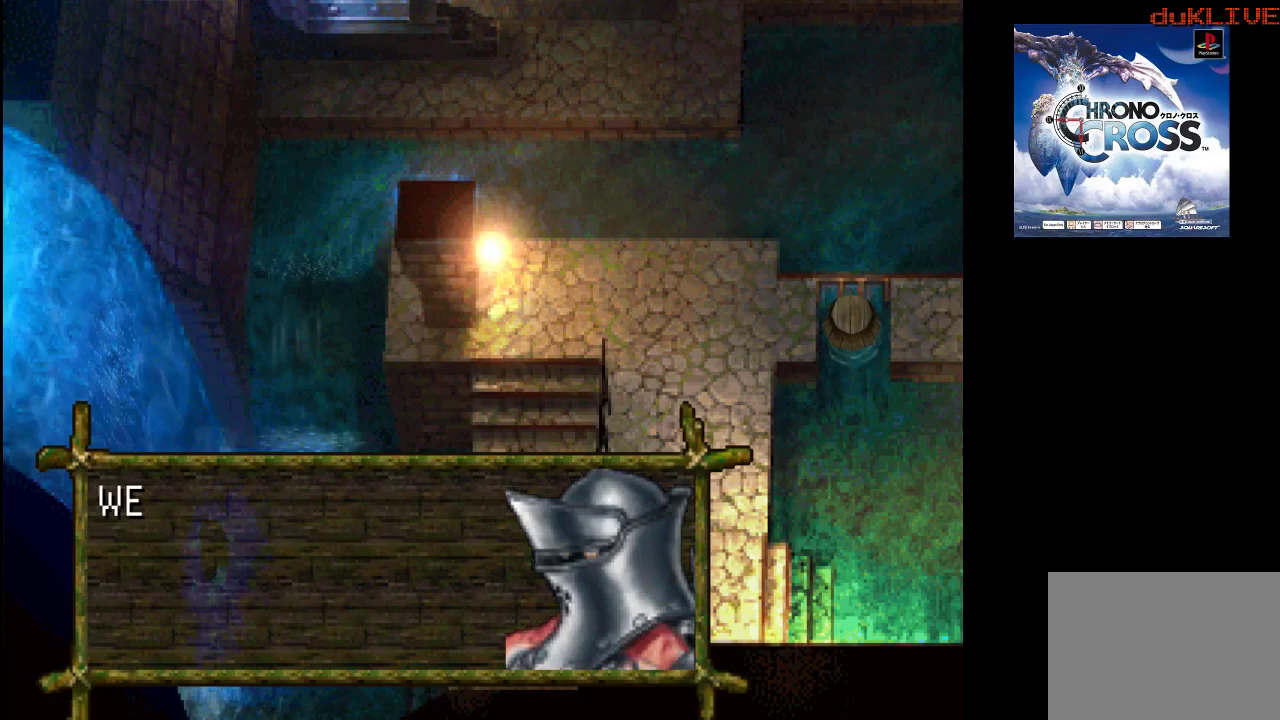
{"buttons": [], "left_stick": "center", "right_stick": "center", "events": []}
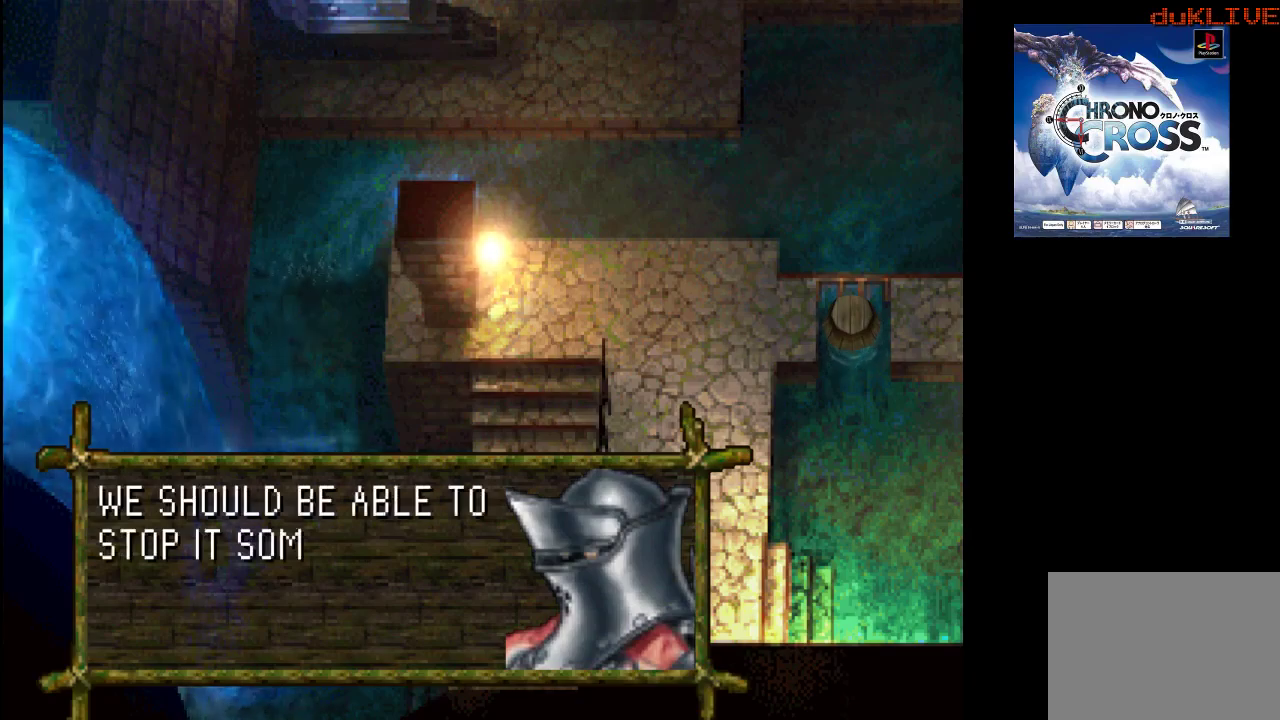
{"buttons": [], "left_stick": "center", "right_stick": "center", "events": []}
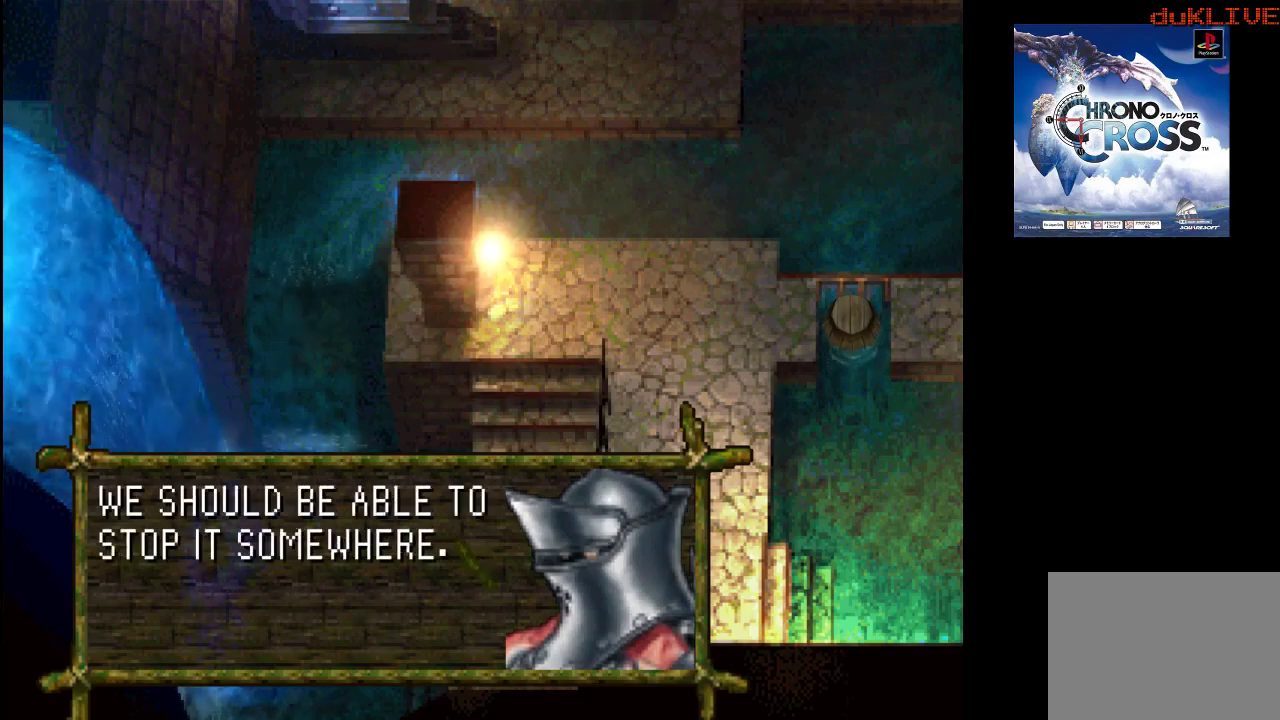
{"buttons": [], "left_stick": "center", "right_stick": "center", "events": [[233, "CROSS", "down"], [300, "CROSS", "up"]]}
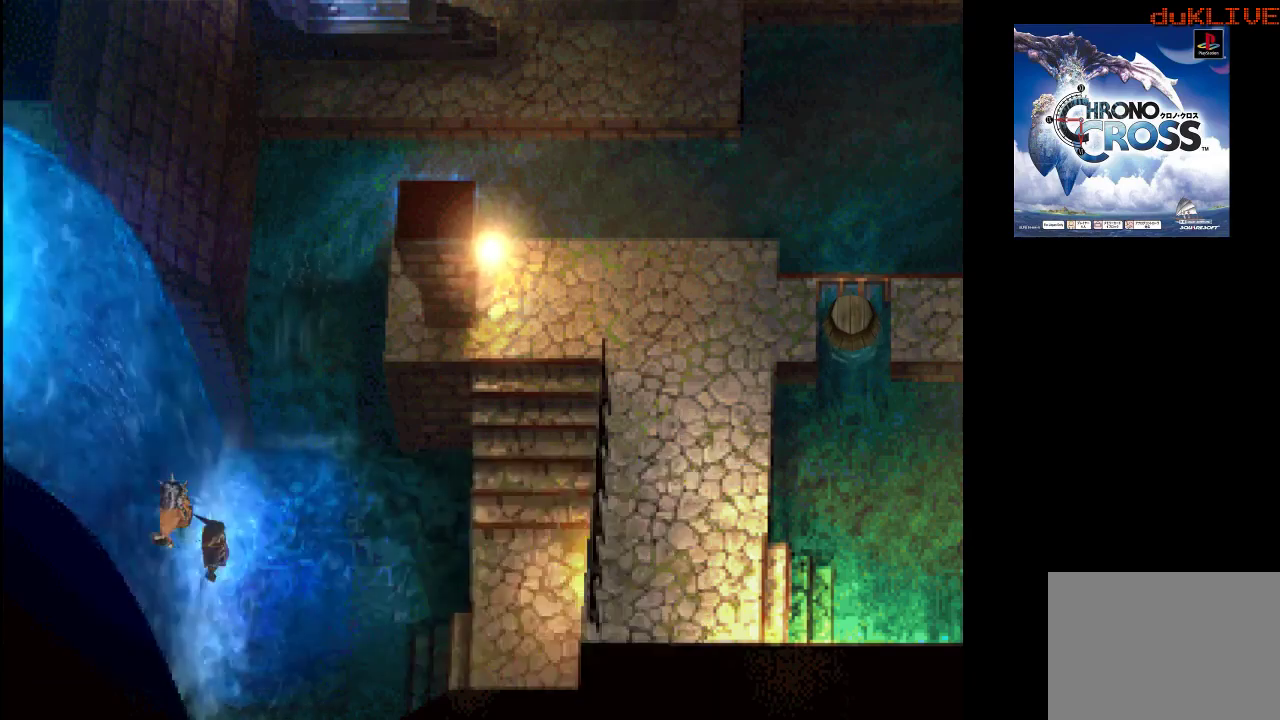
{"buttons": [], "left_stick": "right", "right_stick": "center", "events": [[267, "left_stick", "right"]]}
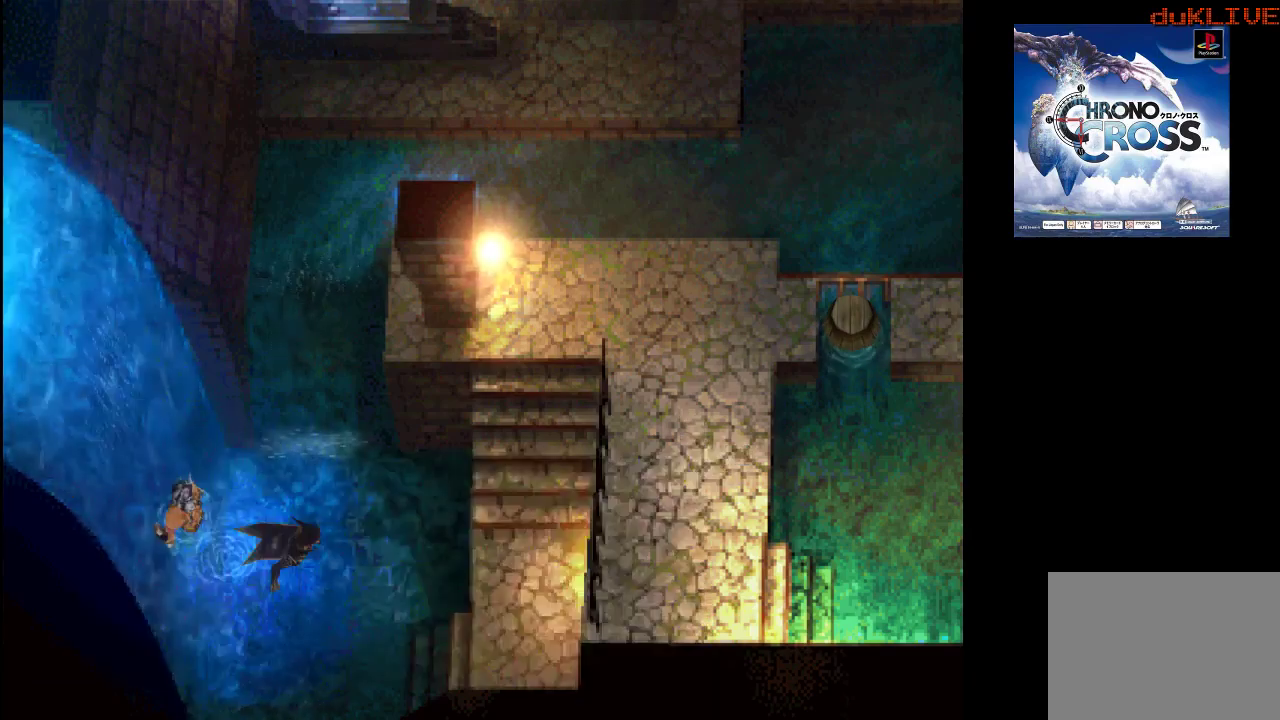
{"buttons": [], "left_stick": "up", "right_stick": "center", "events": [[100, "left_stick", "down-right"], [200, "left_stick", "down-left"], [367, "CROSS", "down"], [400, "left_stick", "up-left"], [467, "CROSS", "up"], [467, "left_stick", "up"]]}
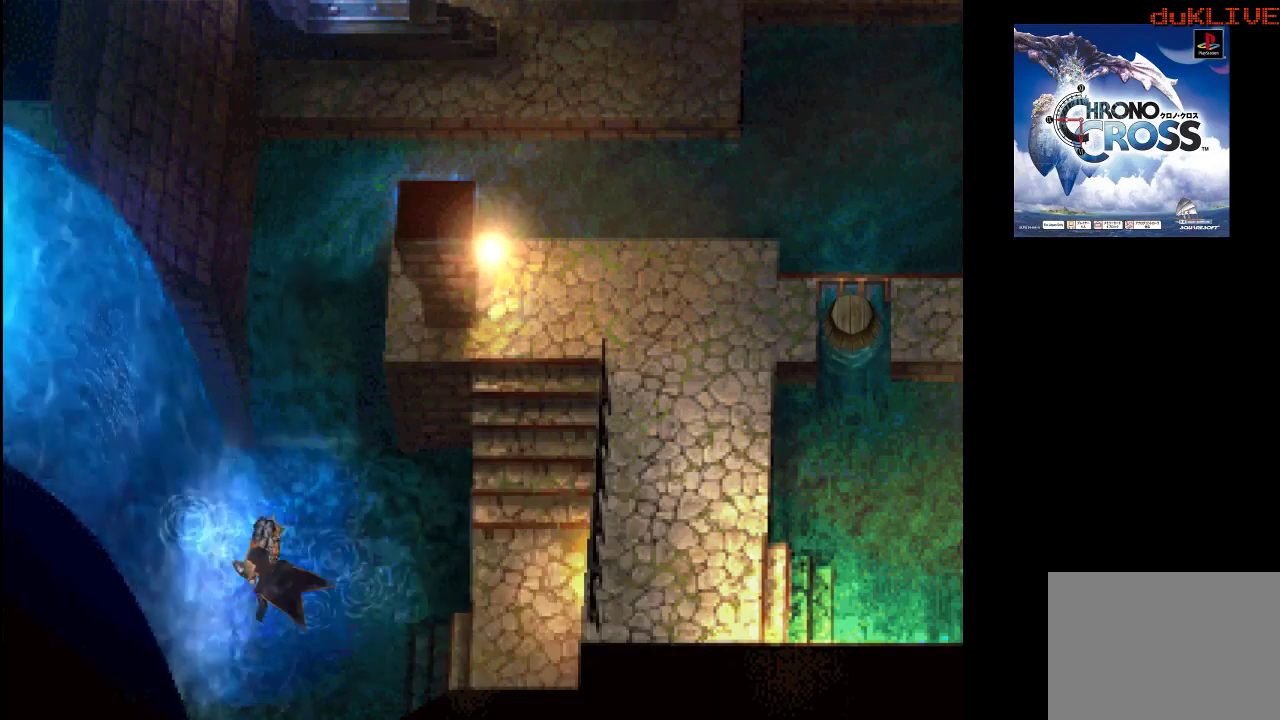
{"buttons": [], "left_stick": "up-right", "right_stick": "center", "events": [[100, "CROSS", "down"], [200, "CROSS", "up"], [300, "CROSS", "down"], [367, "left_stick", "up-right"], [400, "CROSS", "up"]]}
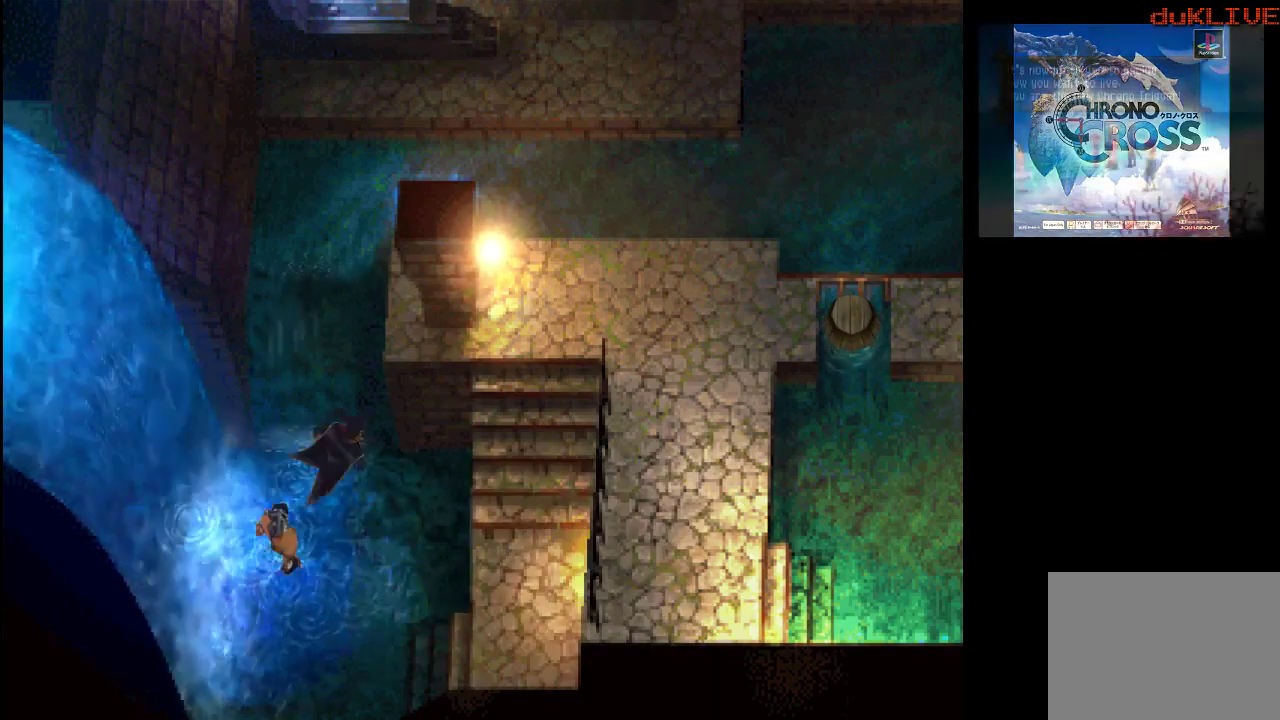
{"buttons": [], "left_stick": "down-left", "right_stick": "center", "events": [[100, "CROSS", "down"], [167, "left_stick", "down-right"], [233, "CROSS", "up"], [400, "left_stick", "down"], [500, "left_stick", "down-left"]]}
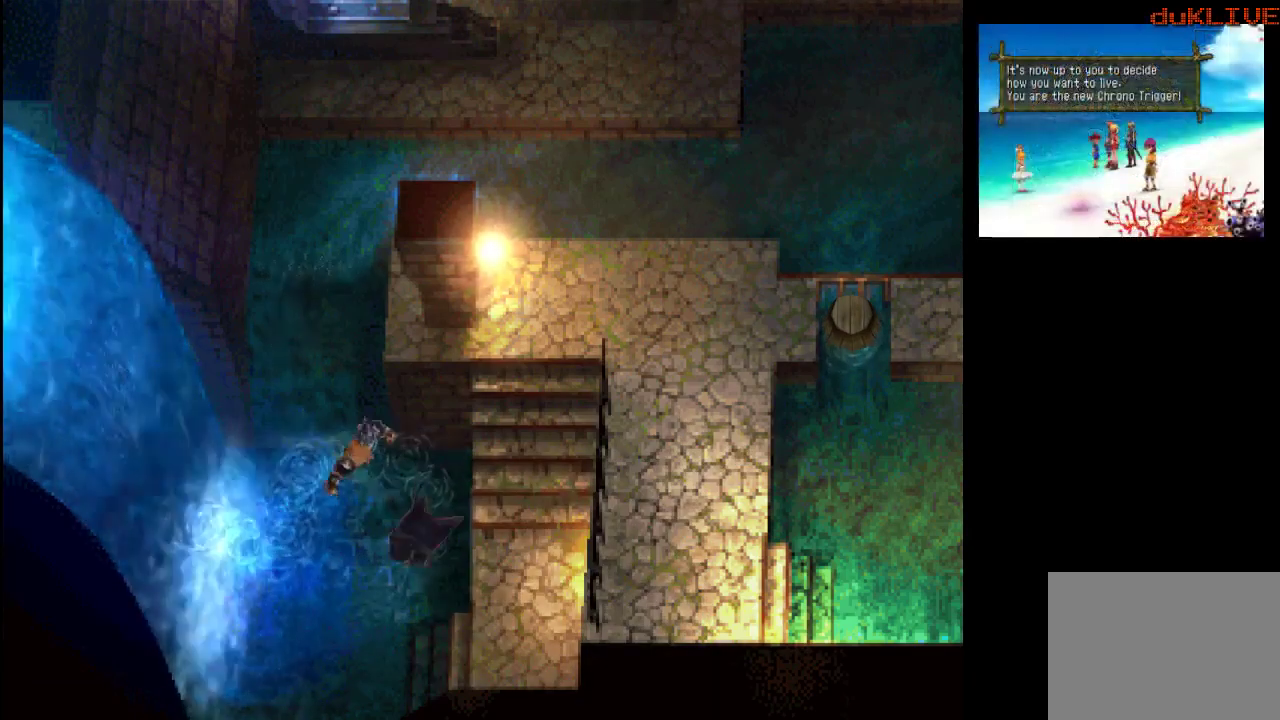
{"buttons": [], "left_stick": "down-right", "right_stick": "center", "events": [[233, "left_stick", "down-right"]]}
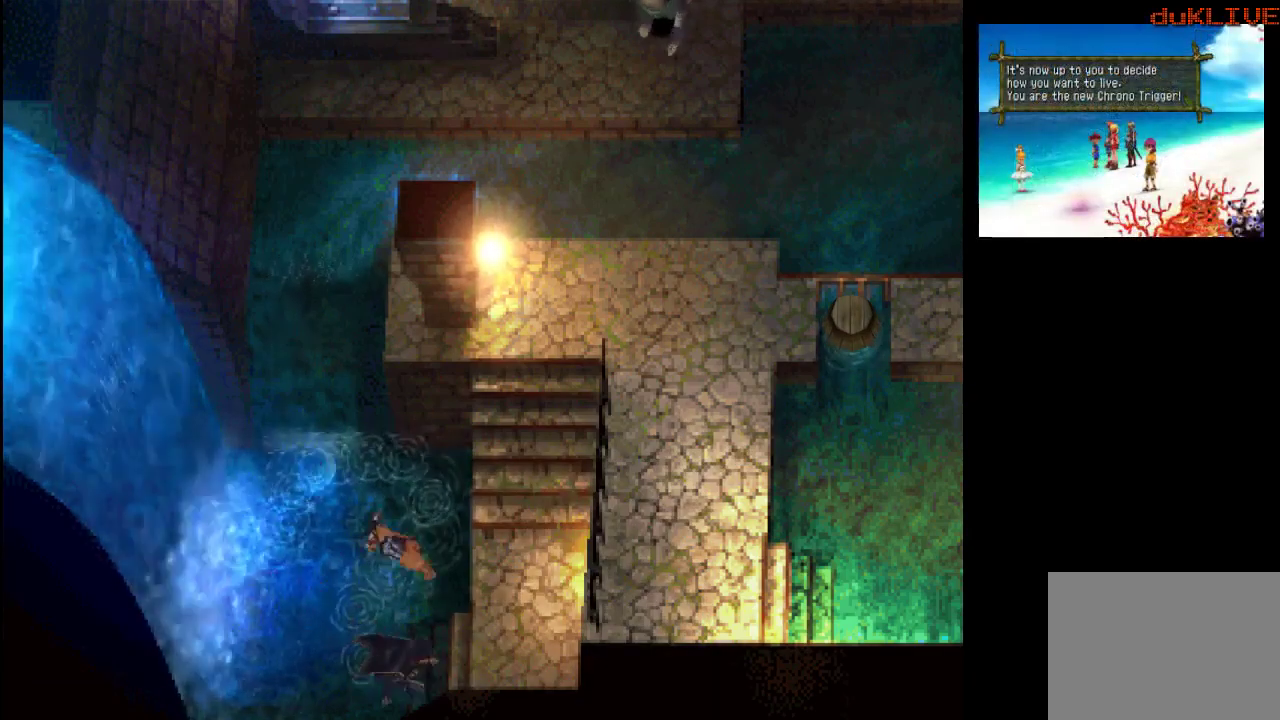
{"buttons": [], "left_stick": "center", "right_stick": "center", "events": [[100, "left_stick", "right"], [200, "left_stick", "up-right"], [300, "left_stick", "center"]]}
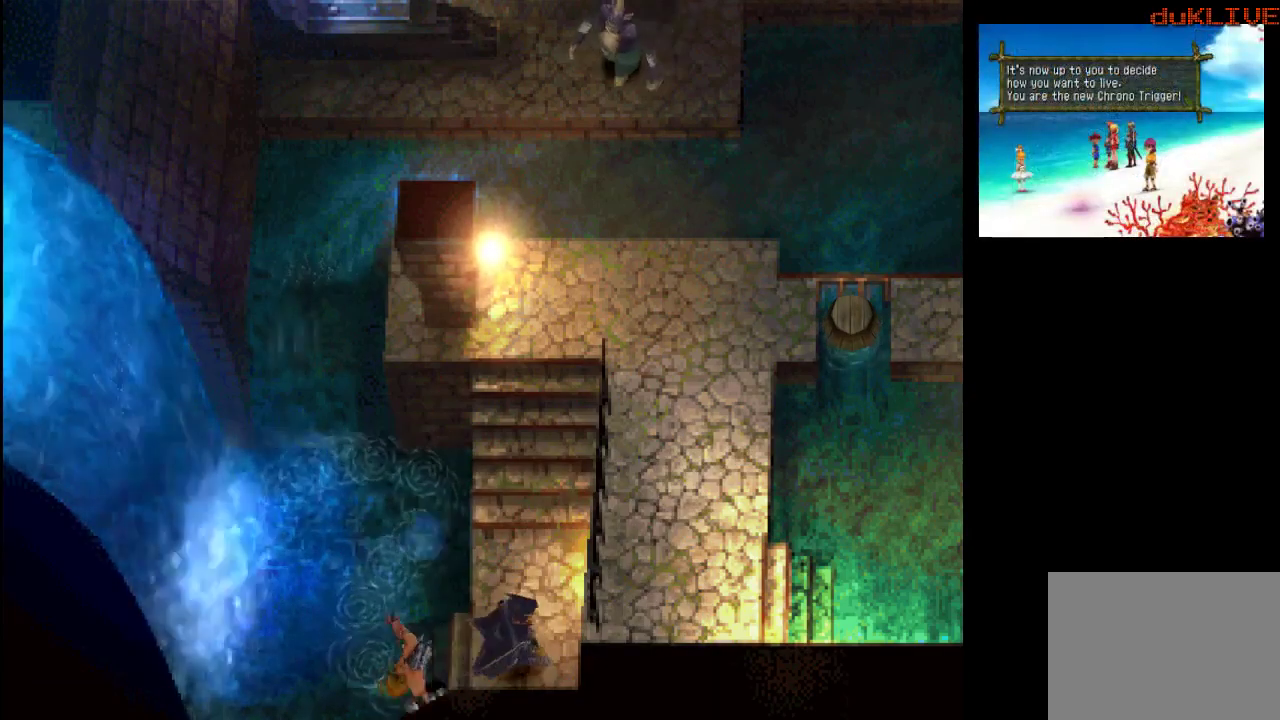
{"buttons": [], "left_stick": "up-right", "right_stick": "center", "events": [[267, "left_stick", "right"], [433, "left_stick", "up-right"]]}
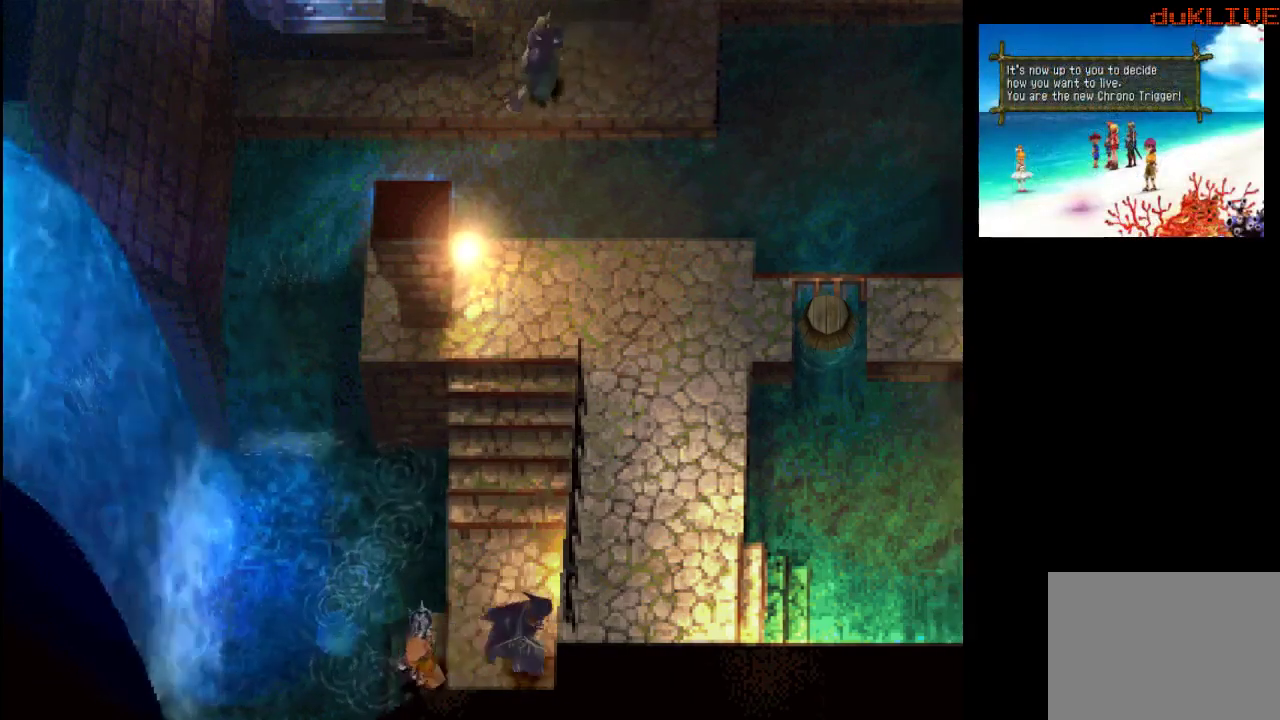
{"buttons": ["CROSS"], "left_stick": "up", "right_stick": "center", "events": [[133, "CROSS", "down"], [133, "left_stick", "up"], [300, "CROSS", "up"], [433, "CROSS", "down"]]}
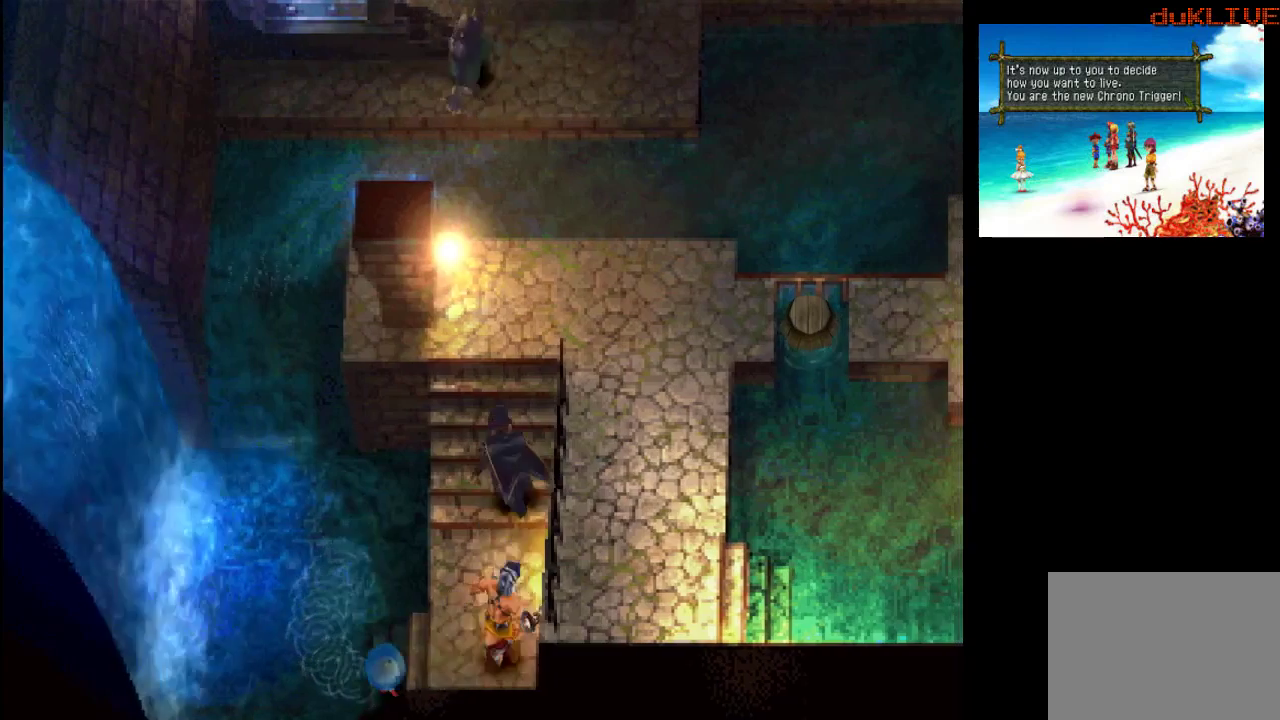
{"buttons": [], "left_stick": "up-left", "right_stick": "center", "events": [[67, "CROSS", "up"], [200, "left_stick", "up-left"], [333, "CROSS", "down"], [500, "CROSS", "up"]]}
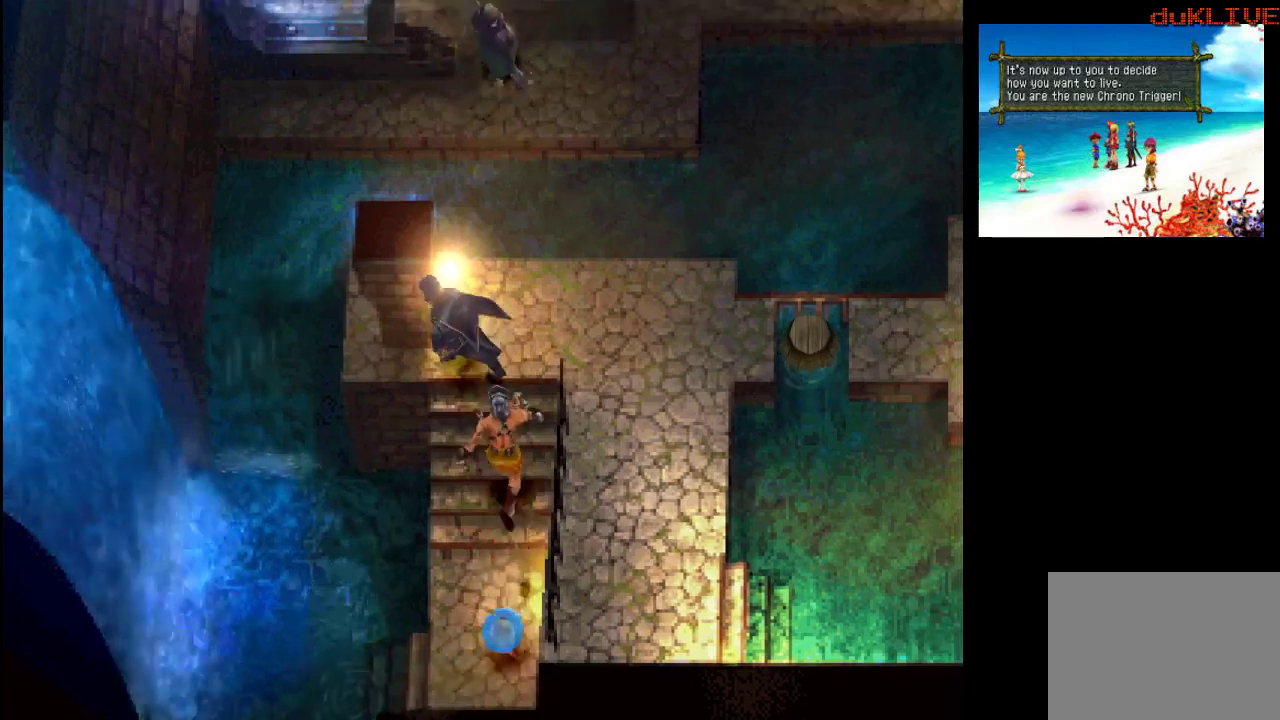
{"buttons": [], "left_stick": "right", "right_stick": "center", "events": [[167, "left_stick", "up-right"], [433, "left_stick", "right"]]}
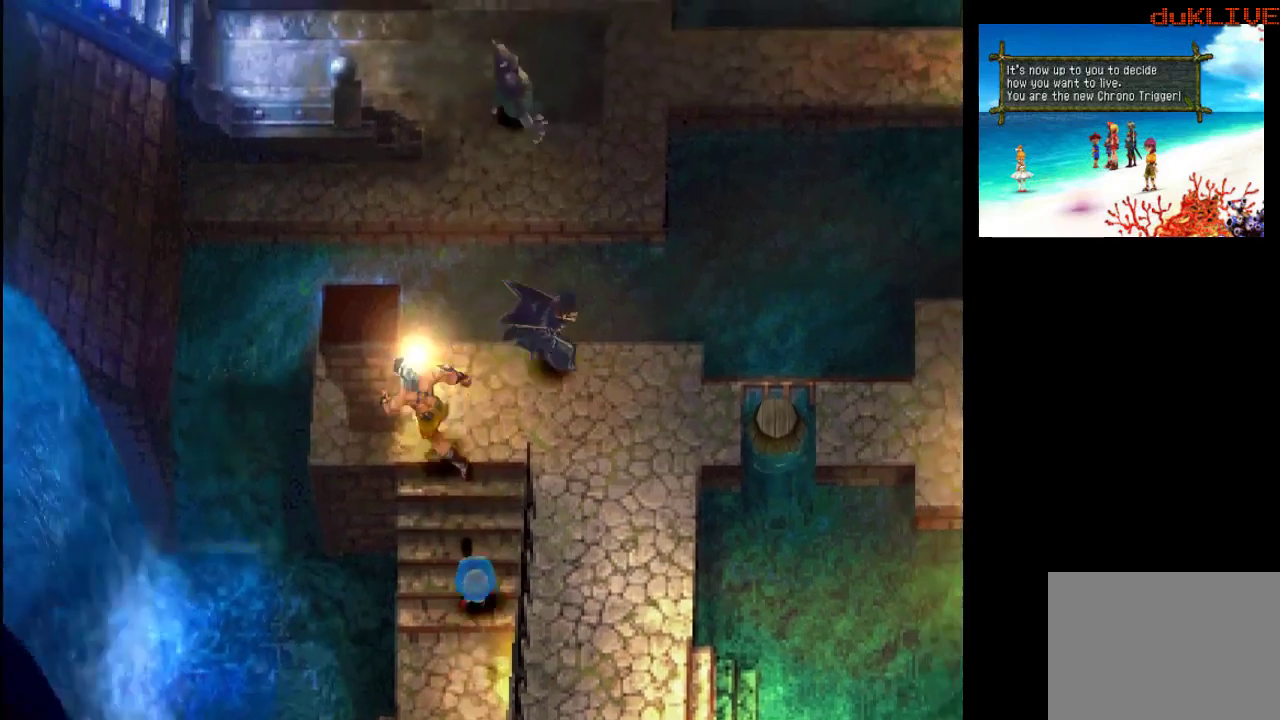
{"buttons": [], "left_stick": "down", "right_stick": "center", "events": [[33, "left_stick", "down-right"], [233, "left_stick", "down"]]}
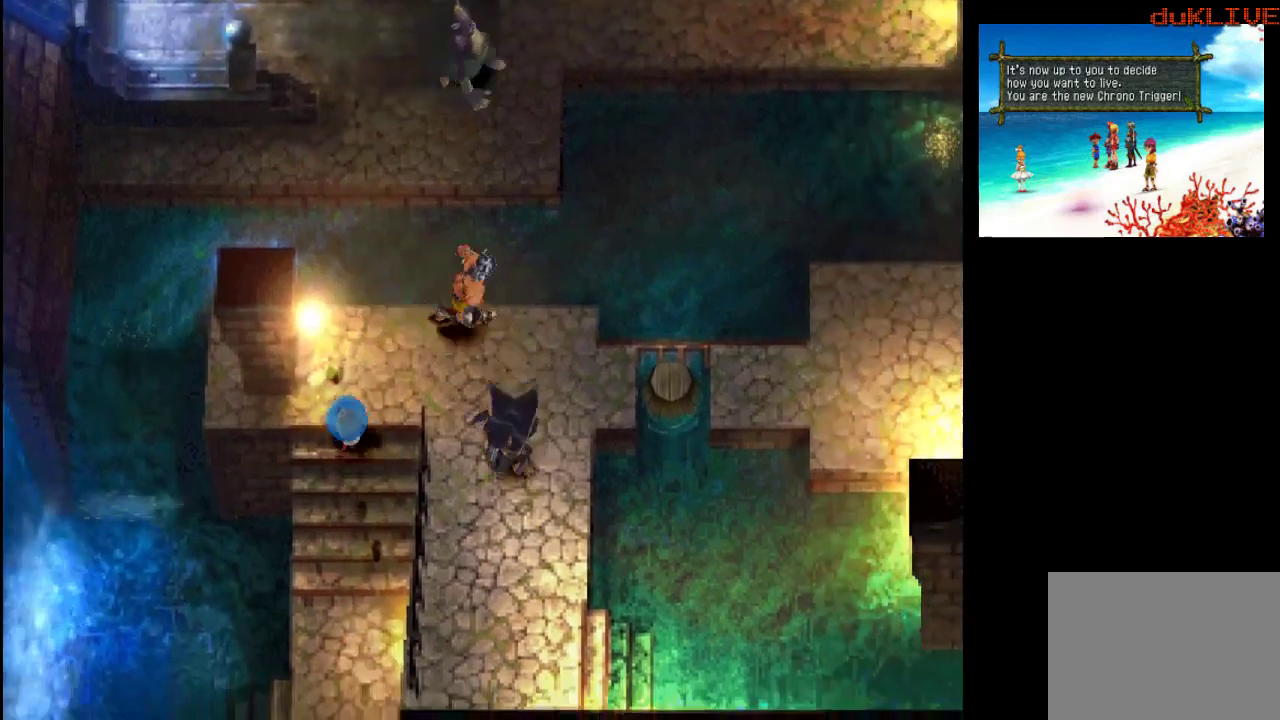
{"buttons": [], "left_stick": "down-right", "right_stick": "center", "events": [[333, "left_stick", "down-right"]]}
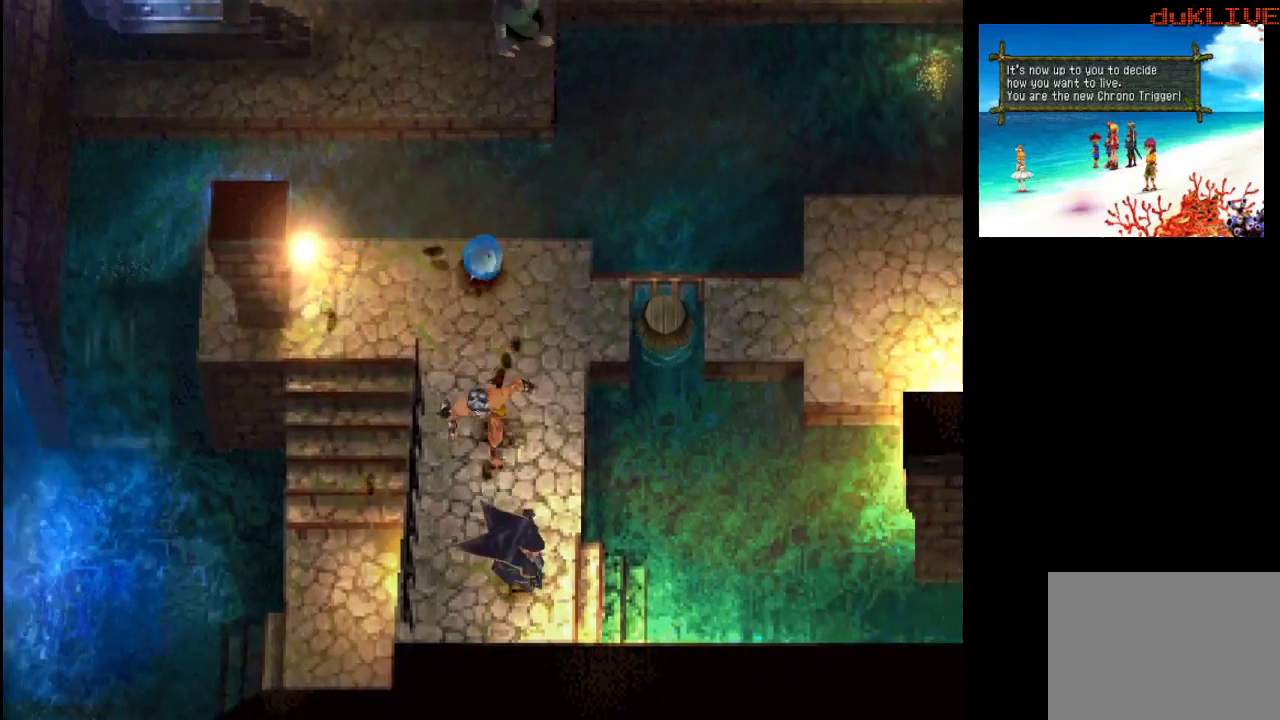
{"buttons": [], "left_stick": "right", "right_stick": "center", "events": [[433, "left_stick", "right"]]}
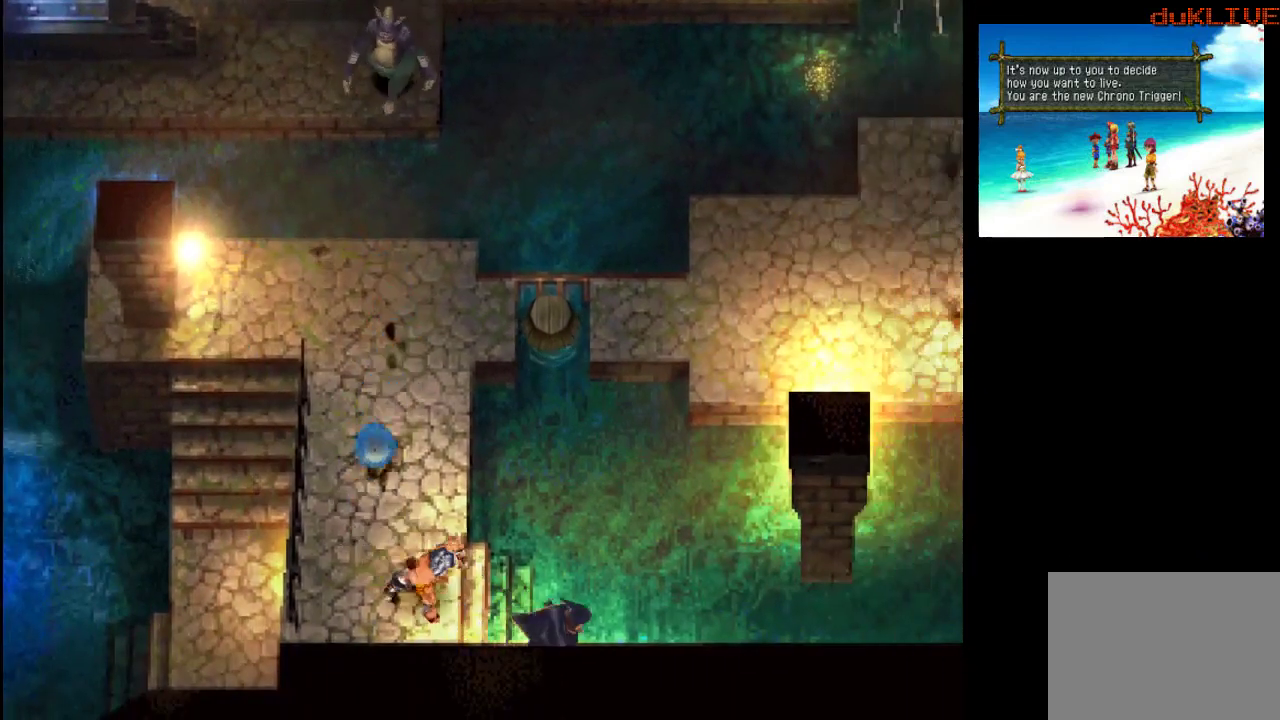
{"buttons": [], "left_stick": "up-right", "right_stick": "center", "events": [[200, "left_stick", "up-right"]]}
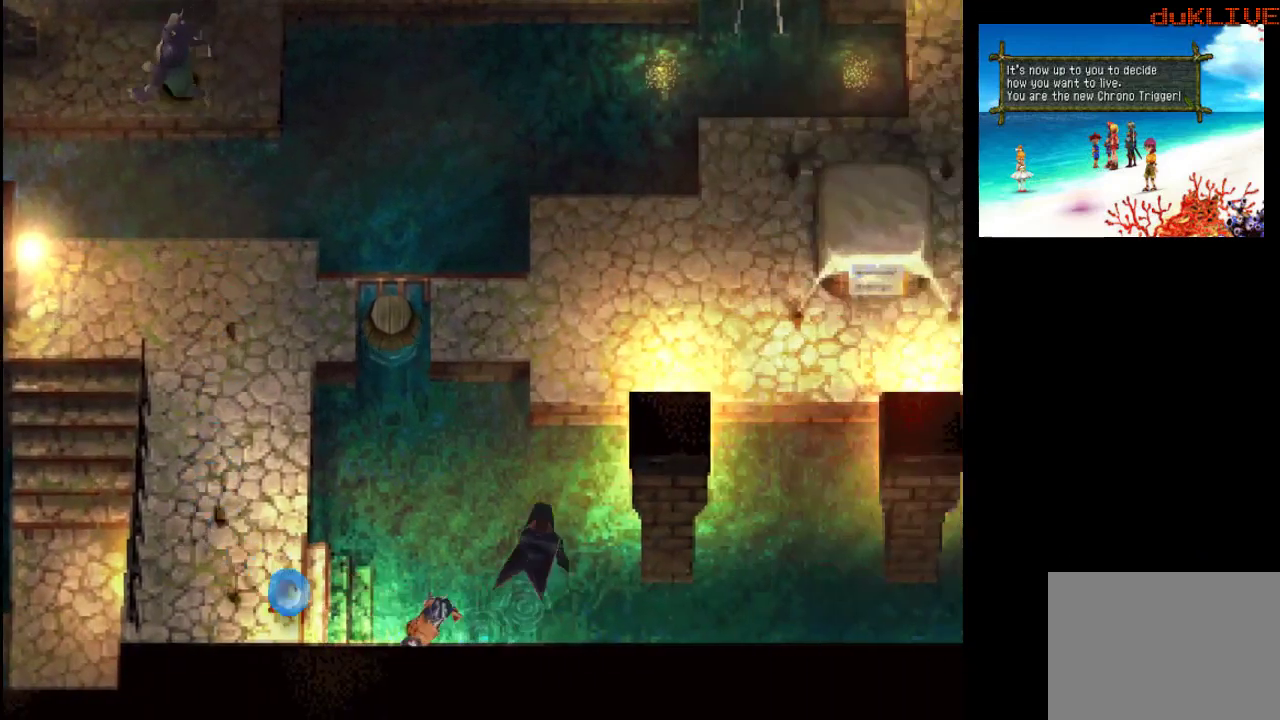
{"buttons": [], "left_stick": "down-right", "right_stick": "center", "events": [[333, "left_stick", "right"], [433, "left_stick", "down-right"]]}
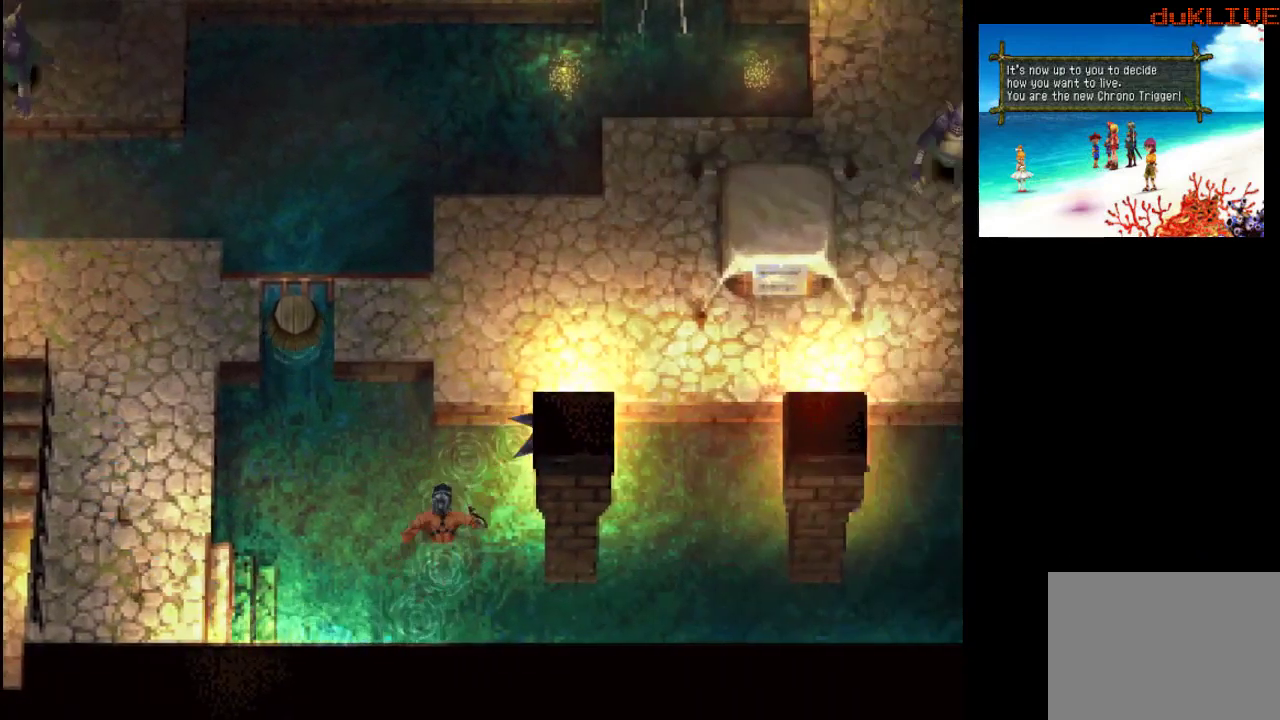
{"buttons": [], "left_stick": "up-right", "right_stick": "center", "events": [[333, "left_stick", "right"], [467, "left_stick", "up-right"]]}
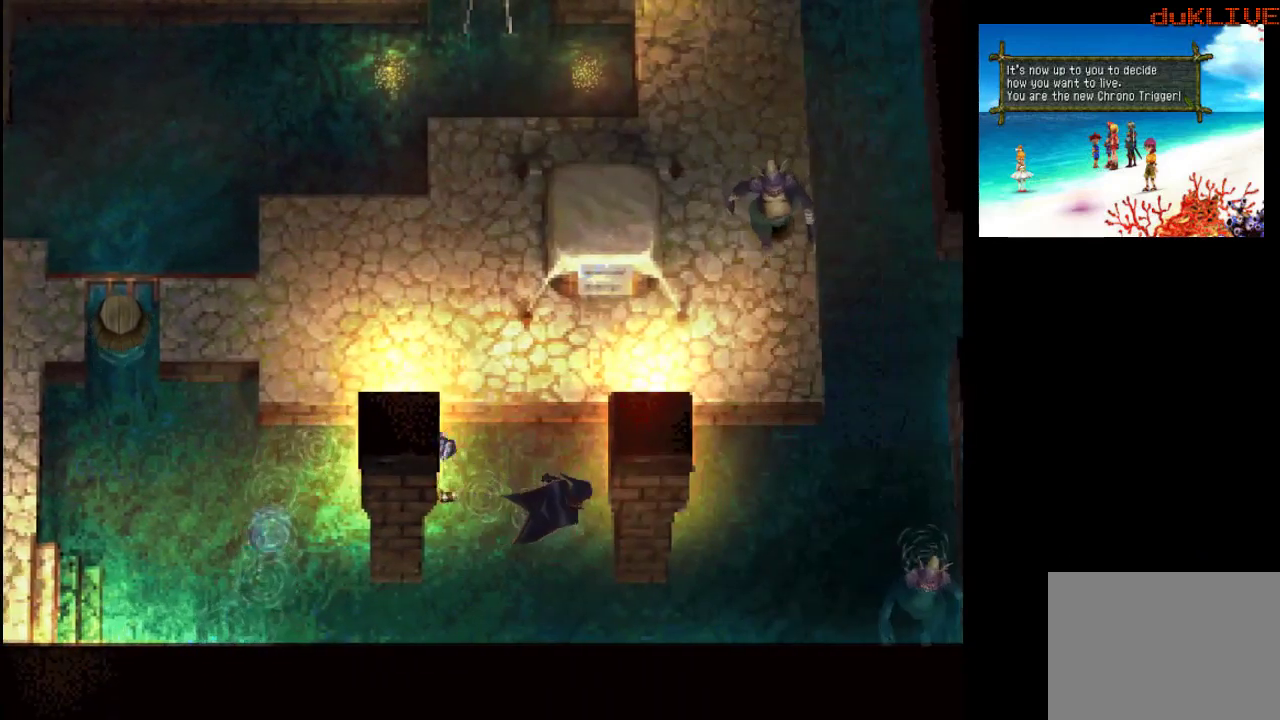
{"buttons": [], "left_stick": "right", "right_stick": "center", "events": [[300, "left_stick", "right"]]}
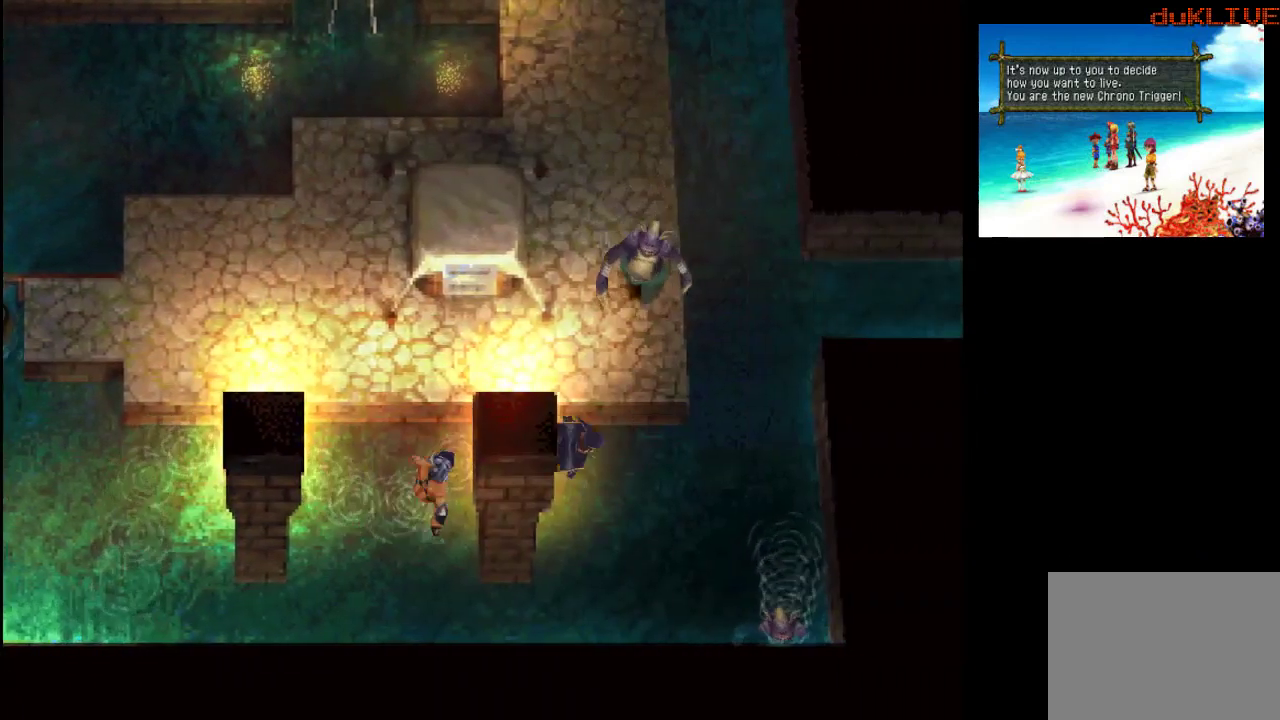
{"buttons": ["CROSS"], "left_stick": "up-right", "right_stick": "center", "events": [[333, "left_stick", "up-right"], [500, "CROSS", "down"]]}
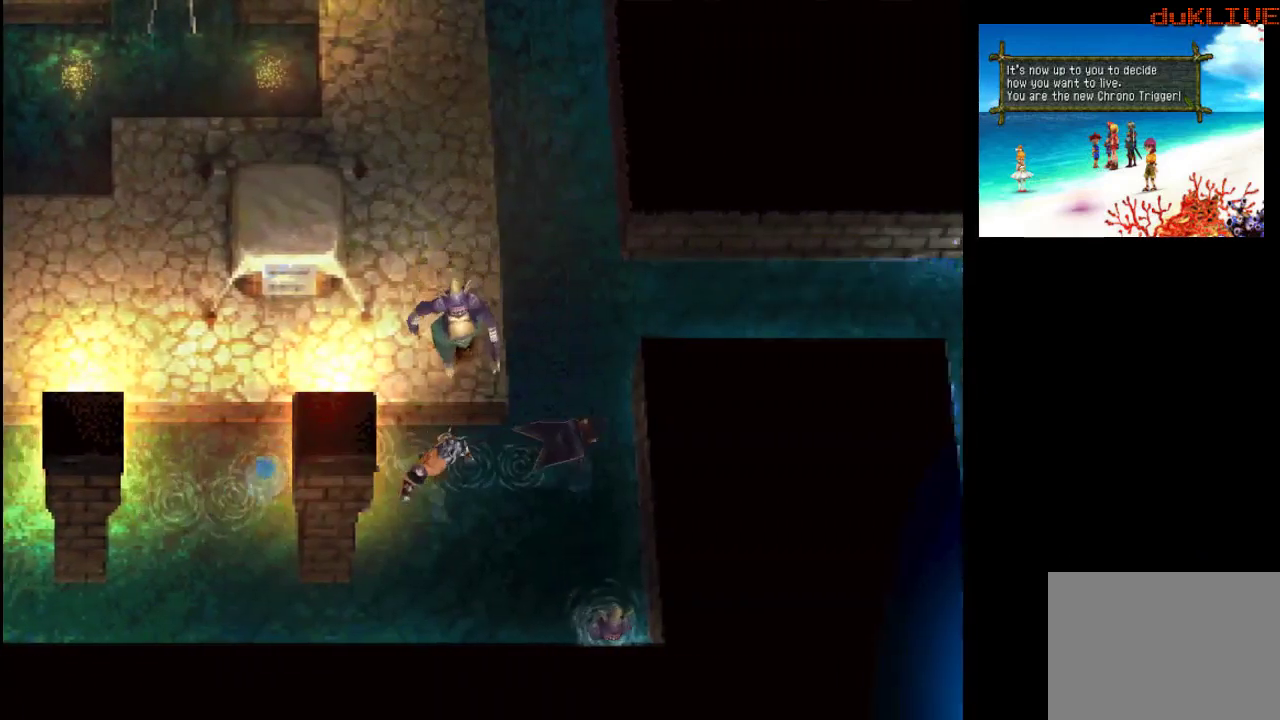
{"buttons": [], "left_stick": "up-right", "right_stick": "center", "events": [[167, "CROSS", "up"]]}
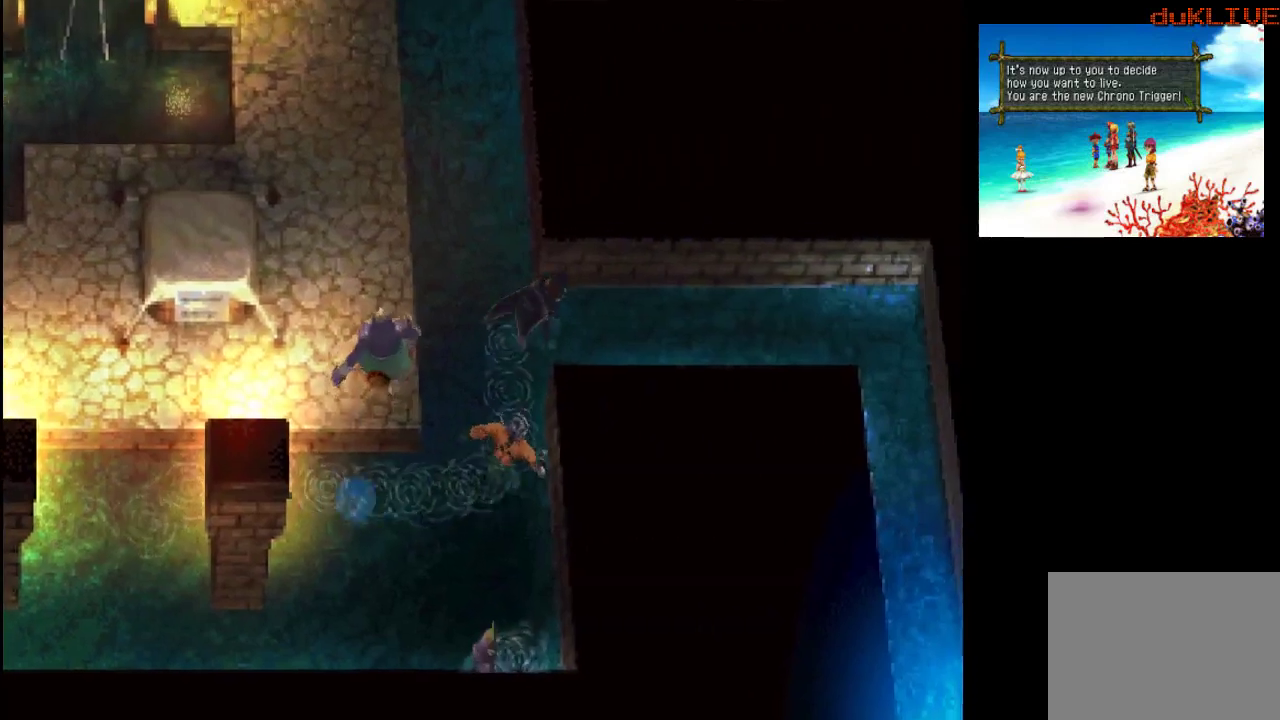
{"buttons": [], "left_stick": "left", "right_stick": "center", "events": [[67, "left_stick", "right"], [267, "left_stick", "up-left"], [400, "left_stick", "left"]]}
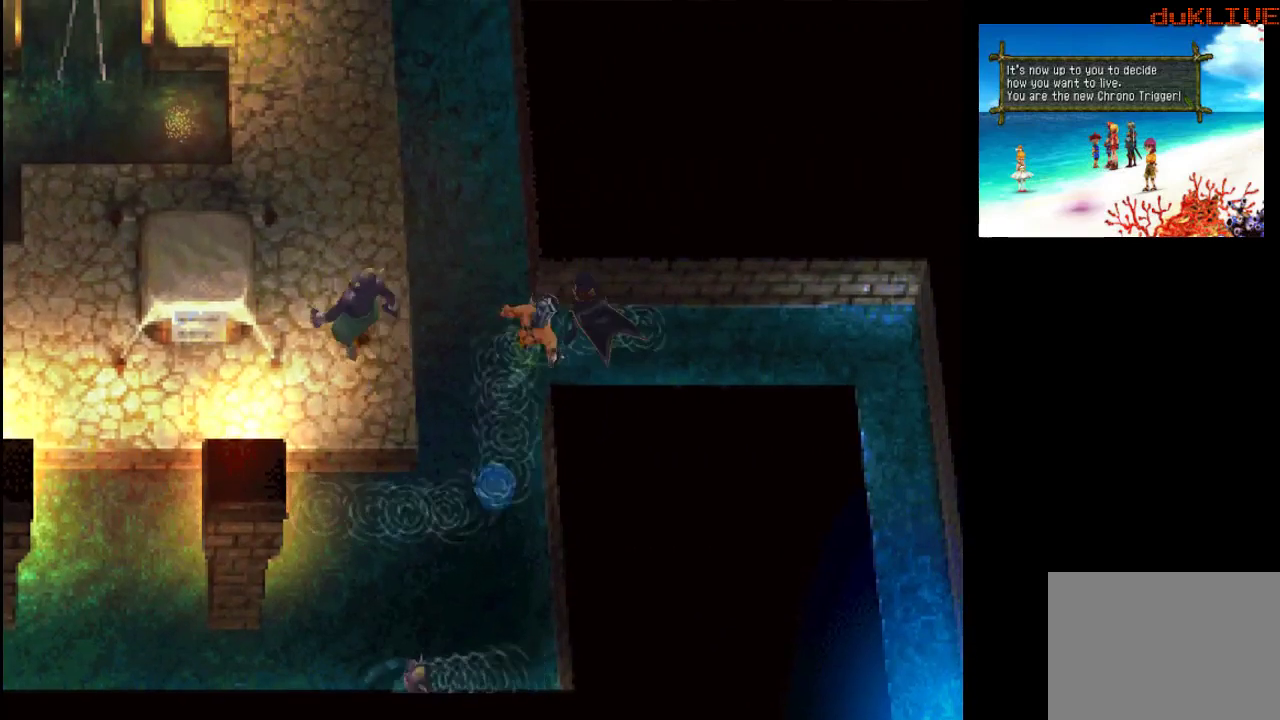
{"buttons": [], "left_stick": "up", "right_stick": "center", "events": [[133, "left_stick", "up-left"], [333, "left_stick", "up"]]}